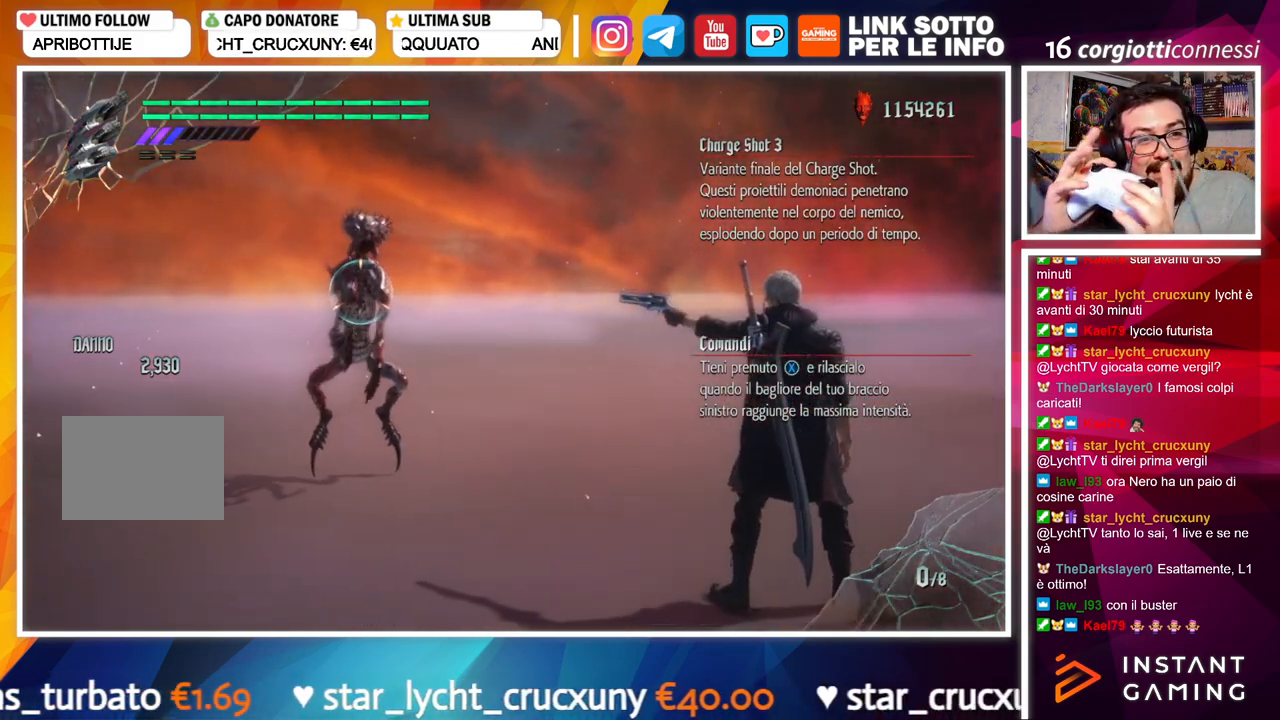
Gameplay with a controller (Xbox layout); each line is a JSON object with the inputs held at the frame after it. "button_events" lists button changes between this image and that frame as [ms after this image, input, new state], when the widget could be followed in between (sticks are given only as held states). Not read: L1 L3 R1 R3.
{"buttons": [], "left_stick": "center", "right_stick": "center"}
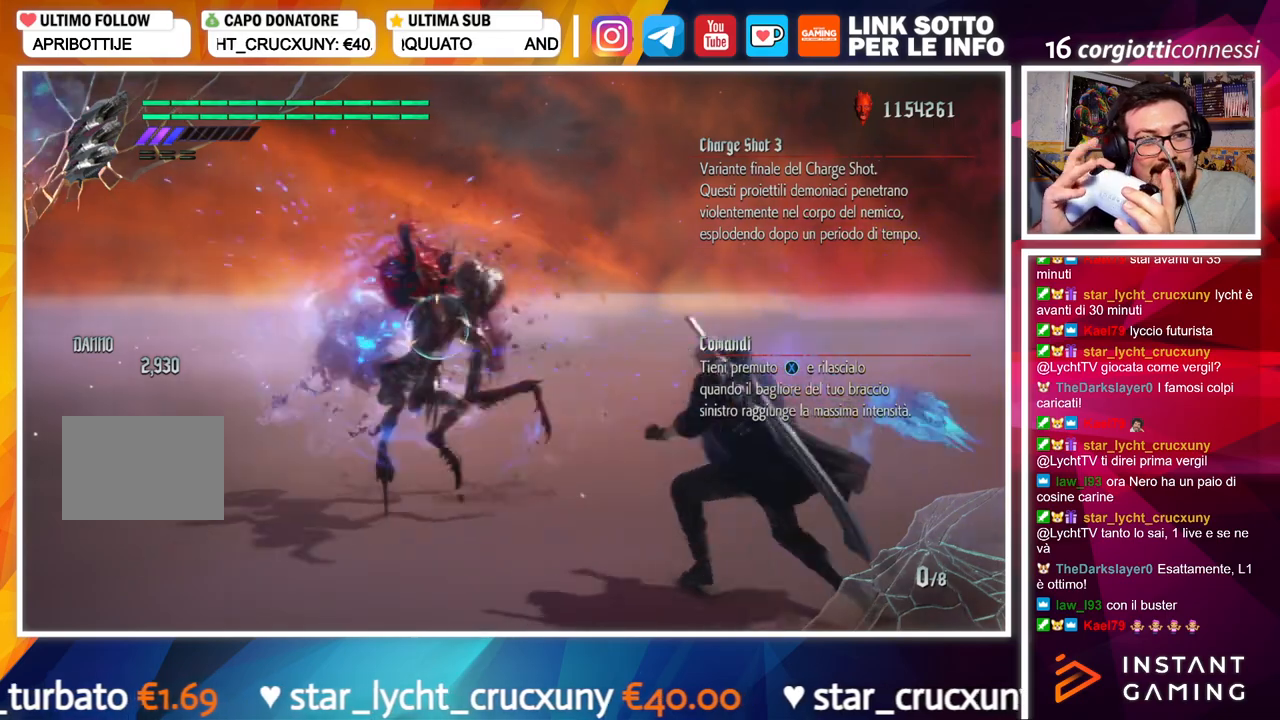
{"buttons": [], "left_stick": "center", "right_stick": "center", "button_events": []}
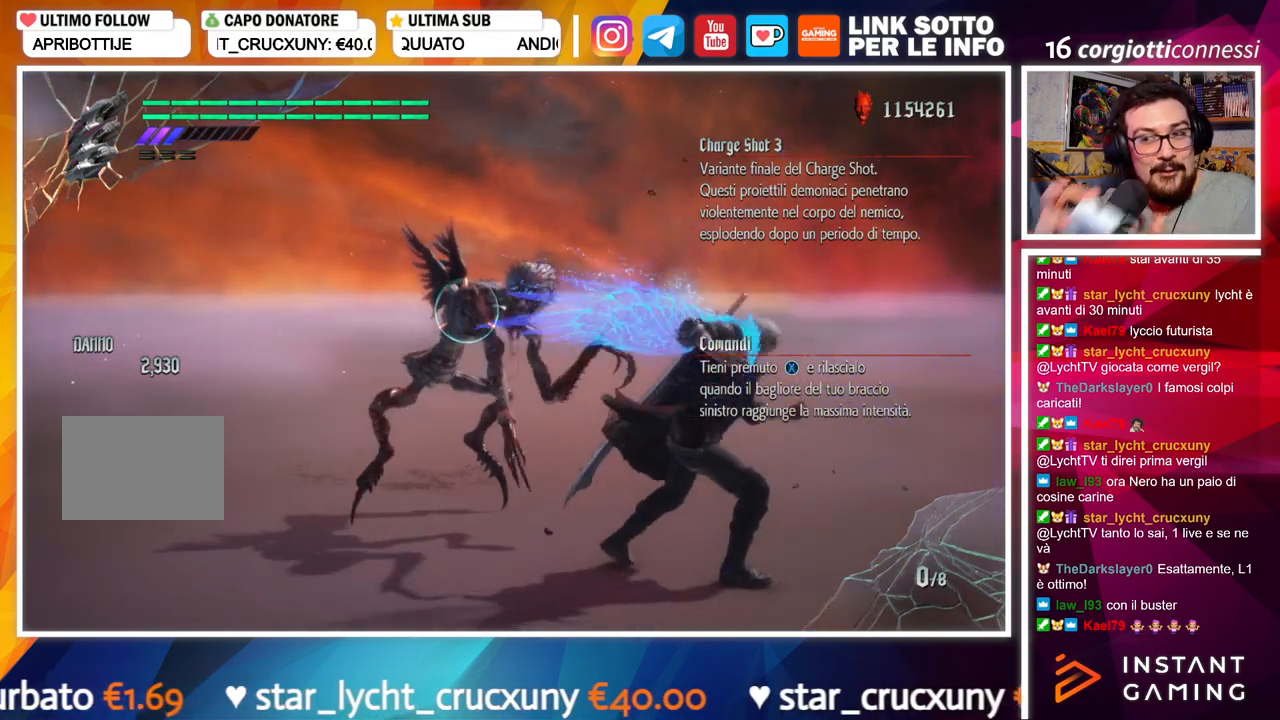
{"buttons": [], "left_stick": "center", "right_stick": "center", "button_events": []}
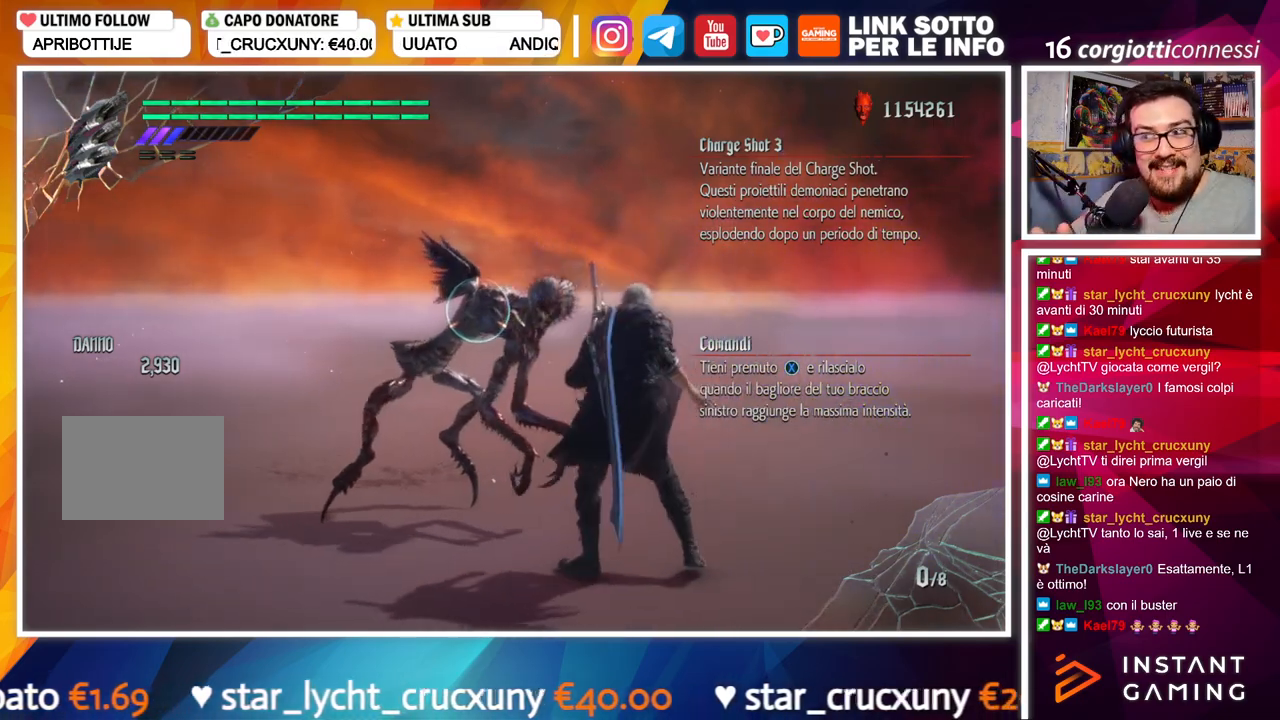
{"buttons": [], "left_stick": "center", "right_stick": "center", "button_events": []}
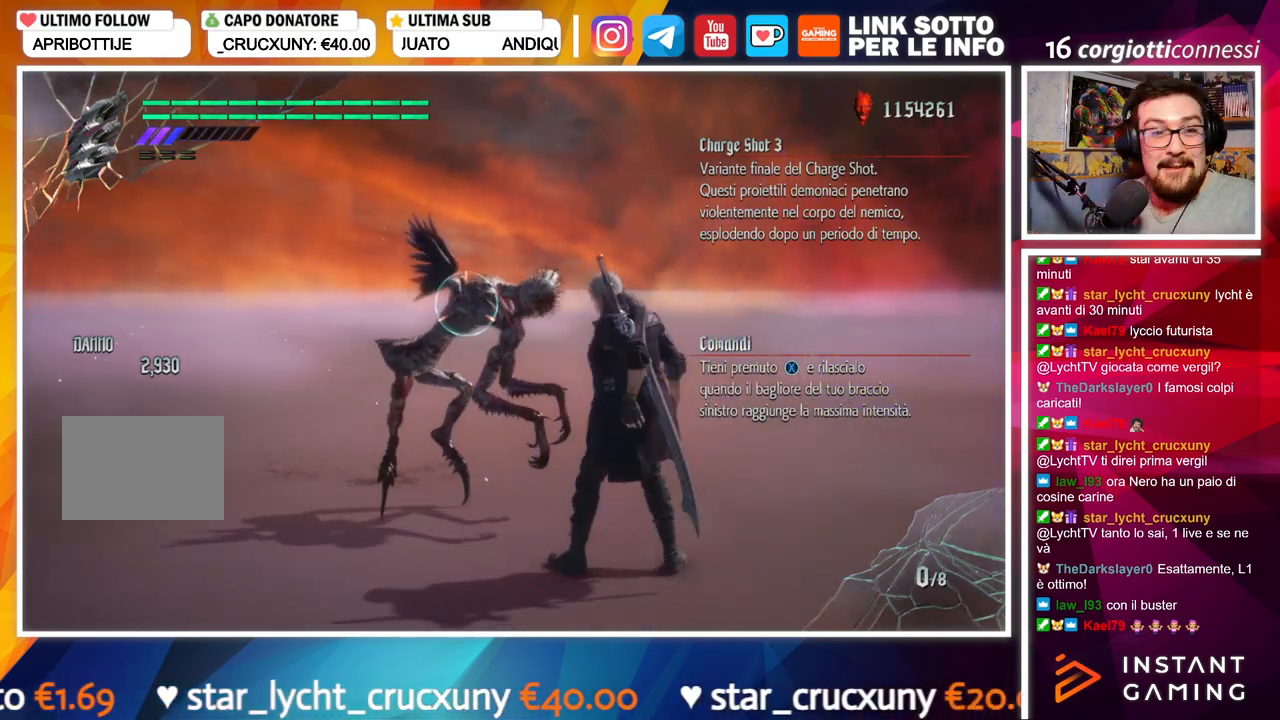
{"buttons": [], "left_stick": "center", "right_stick": "center", "button_events": []}
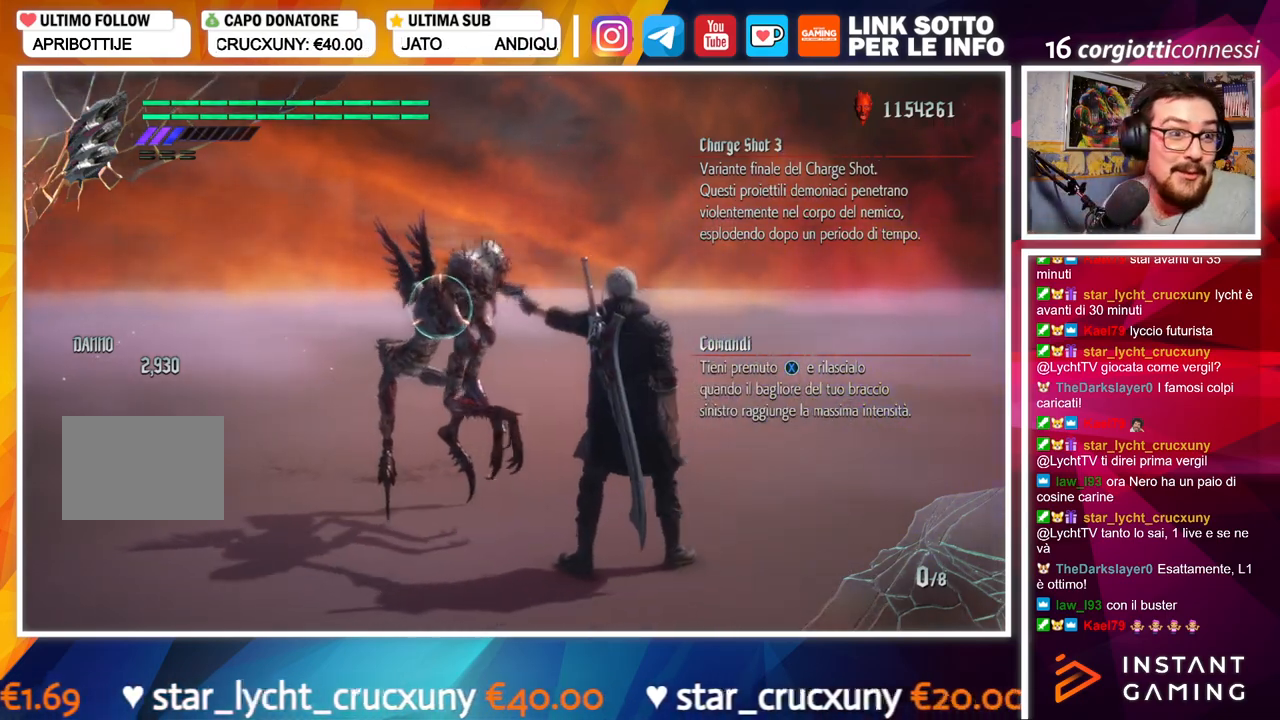
{"buttons": [], "left_stick": "center", "right_stick": "center", "button_events": [[217, "Y", "down"], [301, "Y", "up"]]}
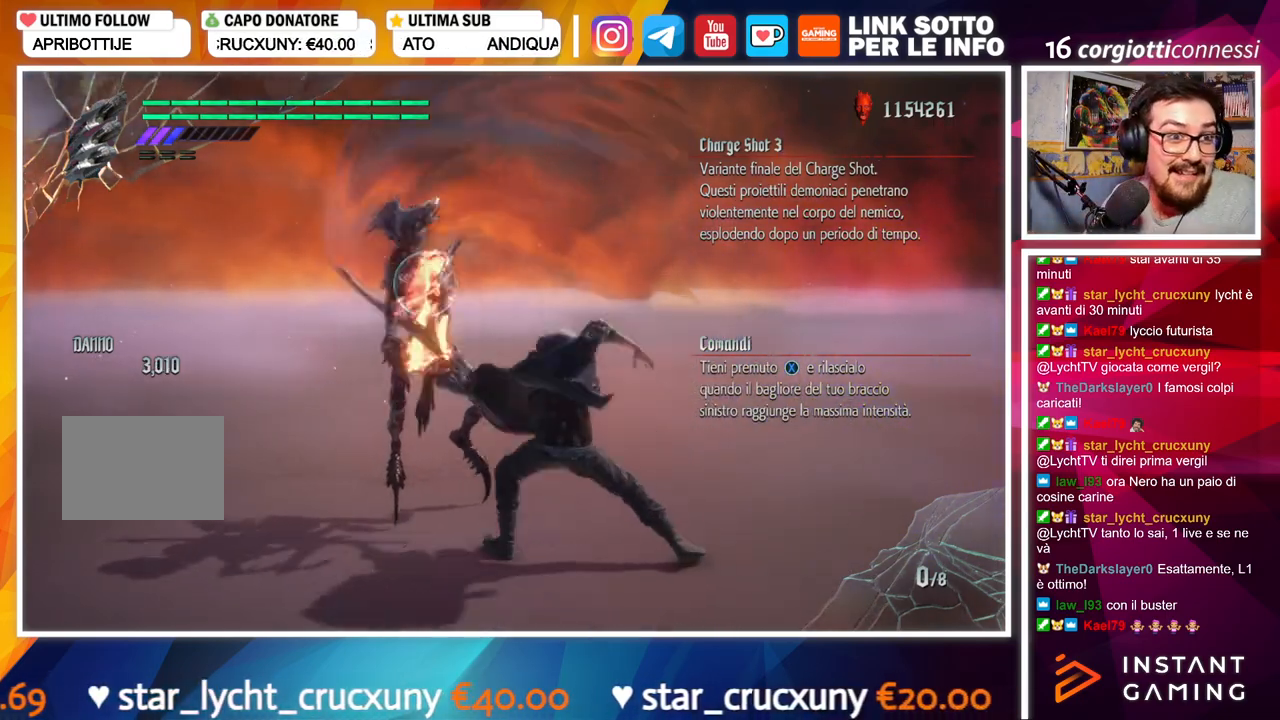
{"buttons": [], "left_stick": "center", "right_stick": "left", "button_events": [[83, "Y", "down"], [200, "Y", "up"]]}
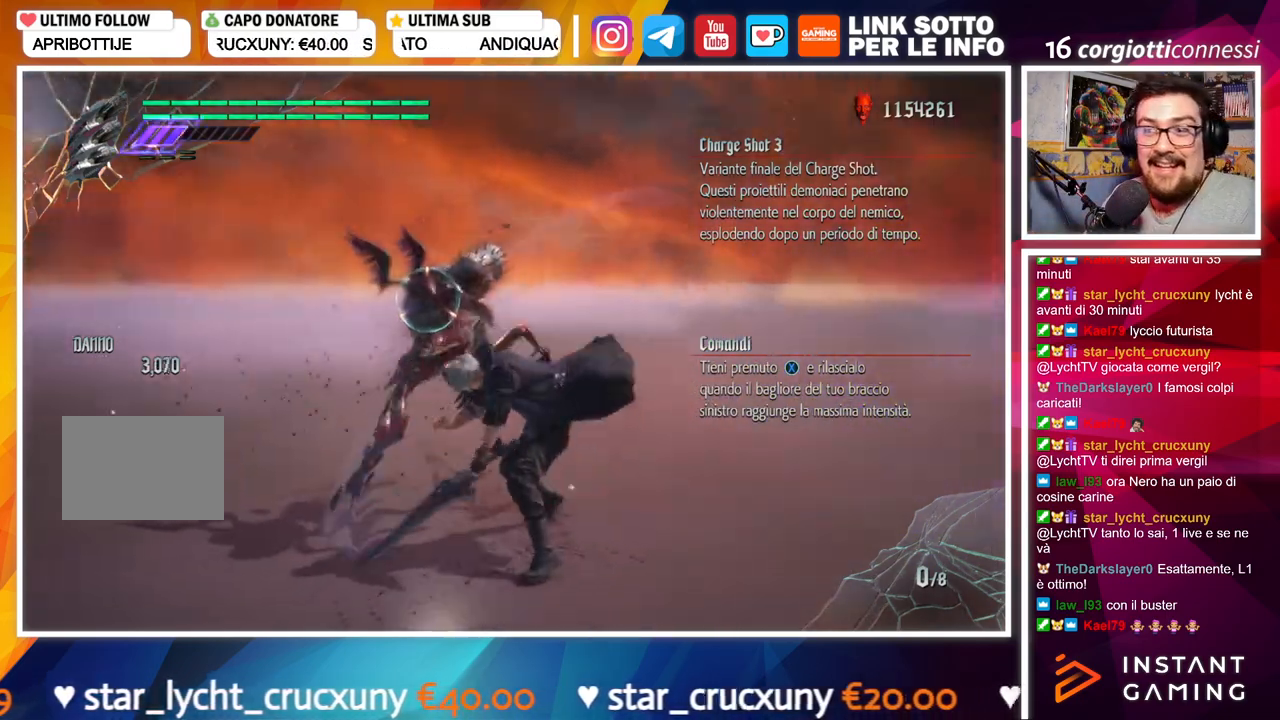
{"buttons": ["Y"], "left_stick": "down", "right_stick": "center", "button_events": [[384, "Y", "down"]]}
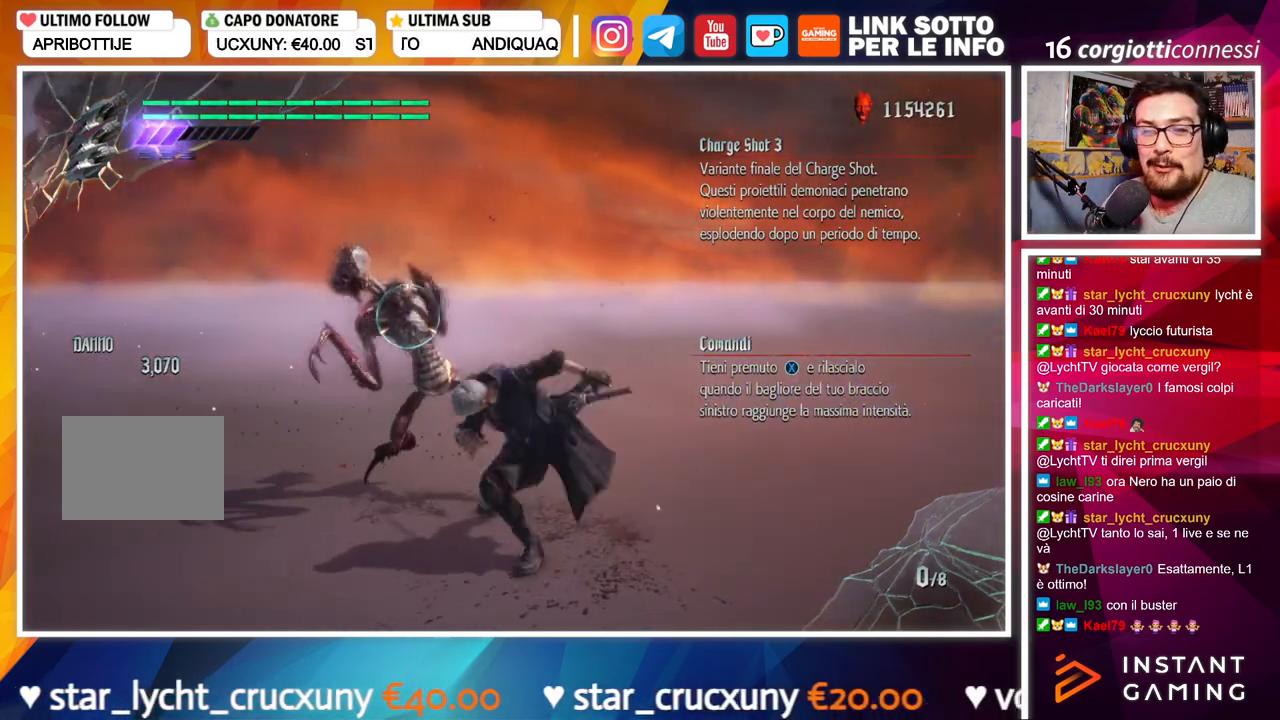
{"buttons": ["Y"], "left_stick": "down", "right_stick": "center", "button_events": []}